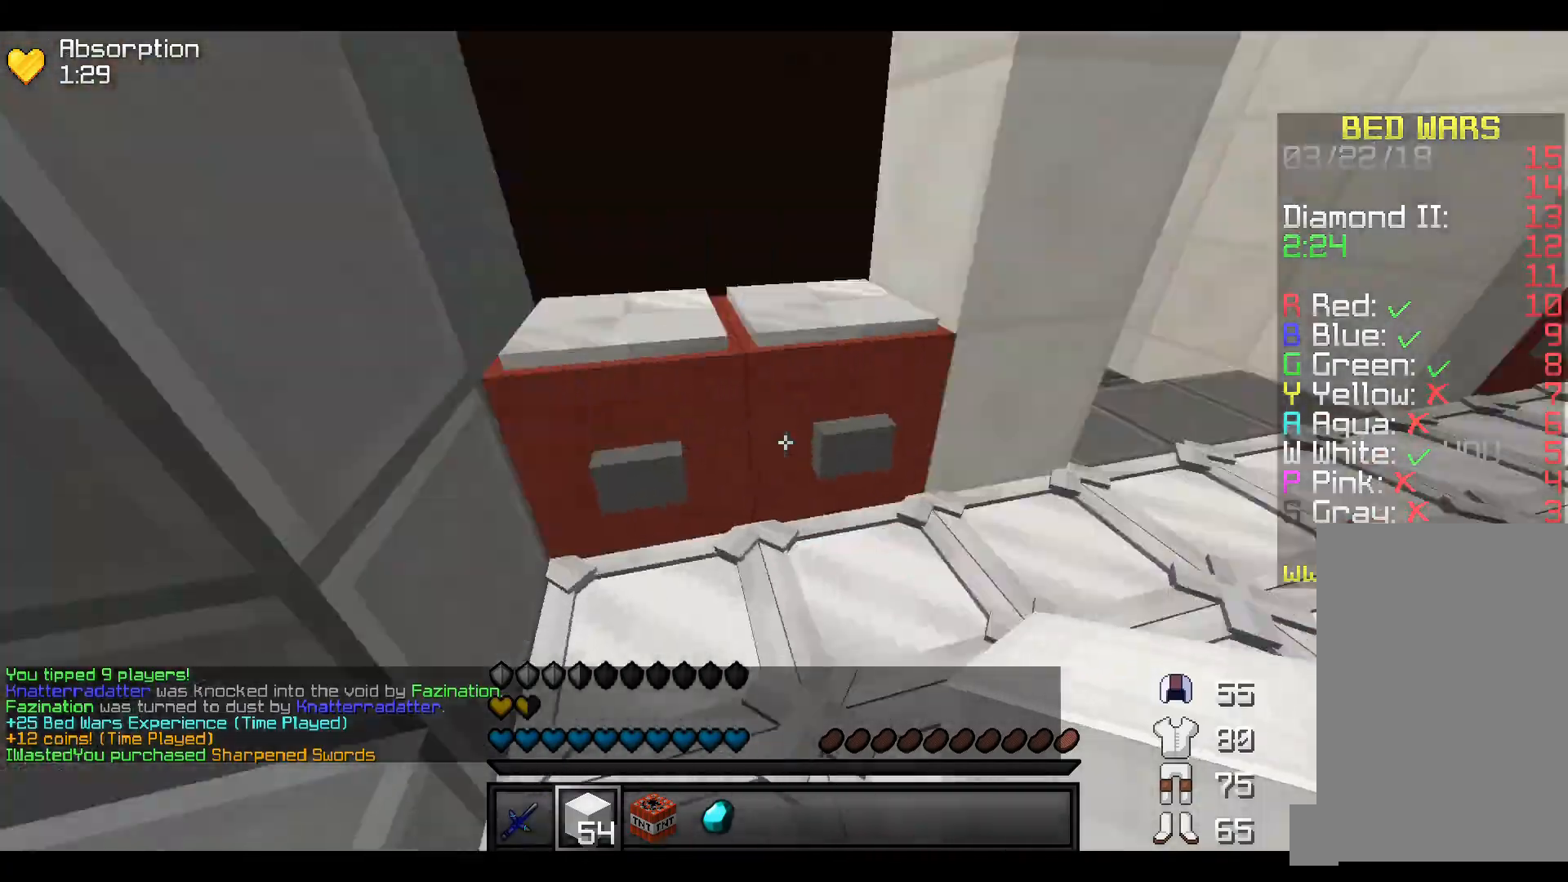
Gameplay with keyboard; each line is a JSON object with the keys held at the frame after it. "events" lists presses ("down") and releases ("up") of "a", "d", "s" and "w" between this image and that frame as [ms after this image, input, new state], when the widget could be followed in between. No other keys are recorded. Mouse input is not recorded.
{"keys": ["w"], "events": [[33, "w", "down"]]}
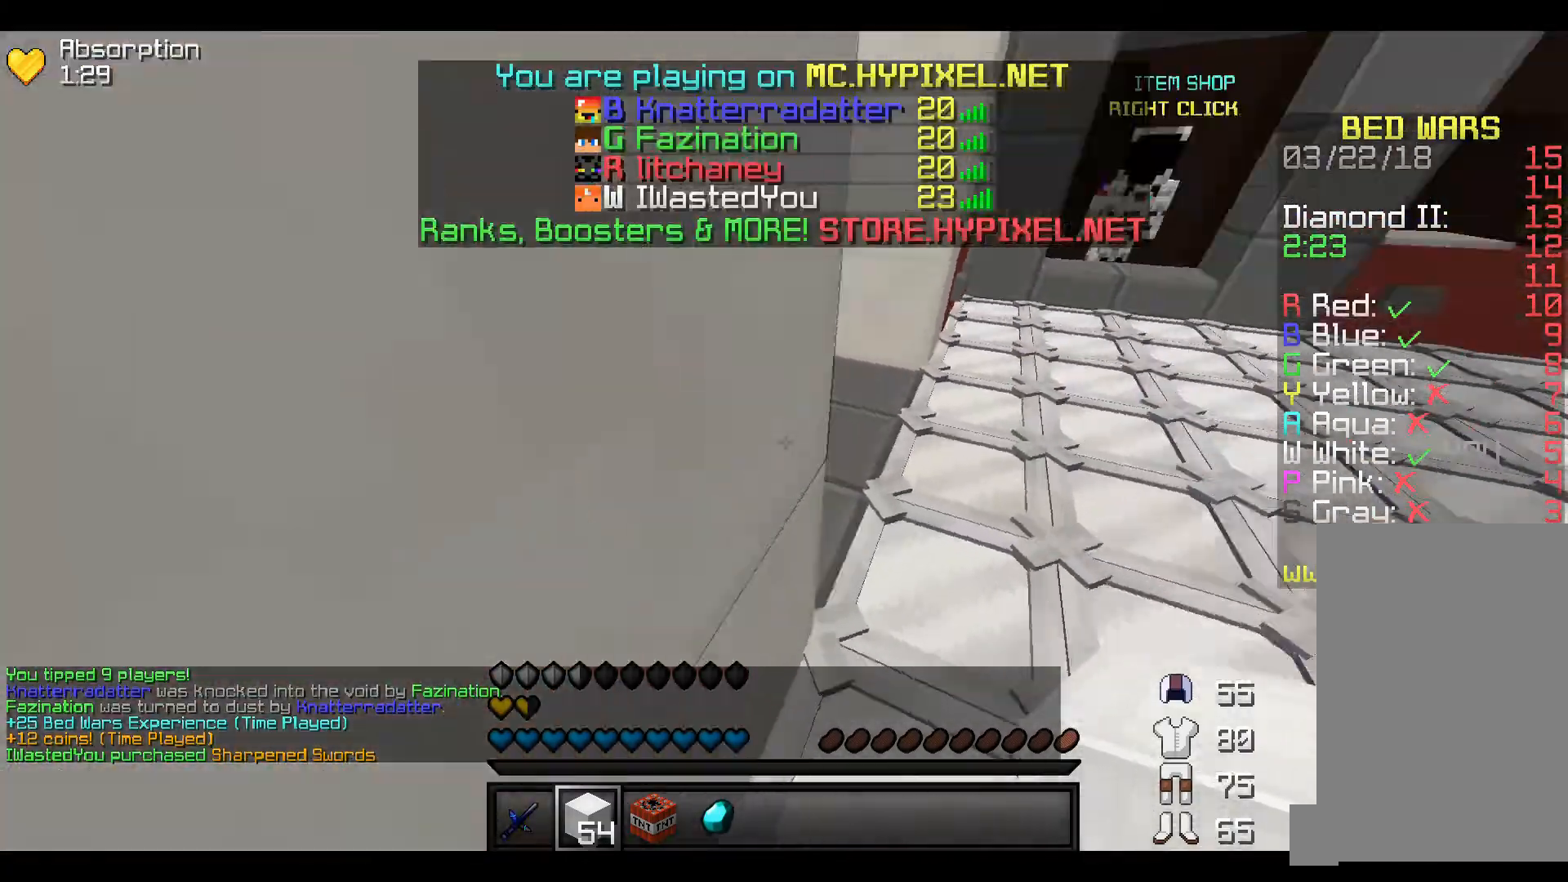
{"keys": ["w"], "events": []}
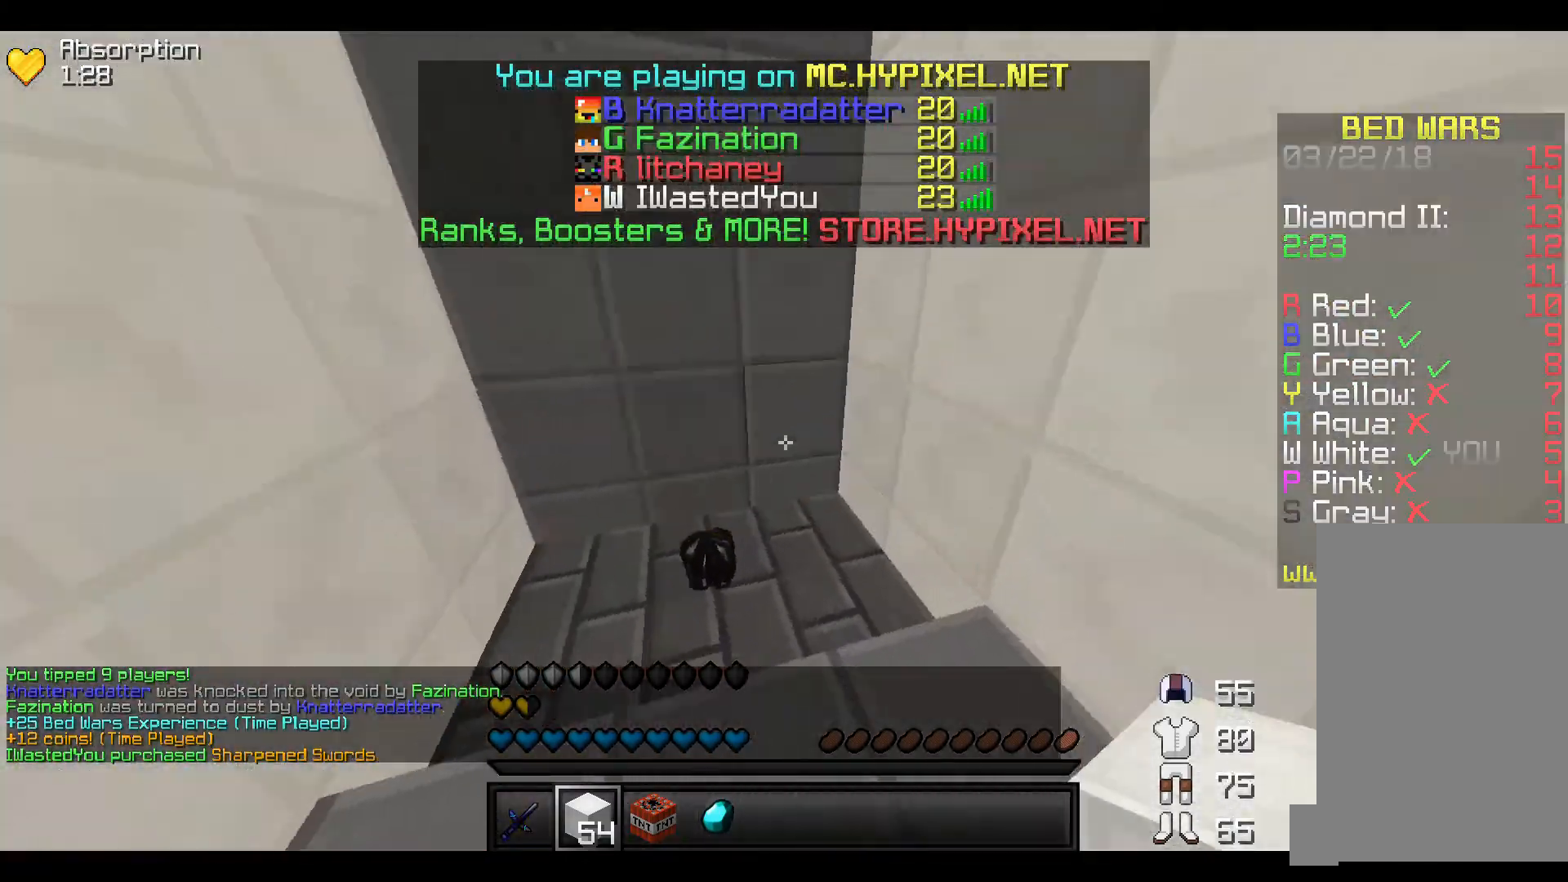
{"keys": ["w"], "events": []}
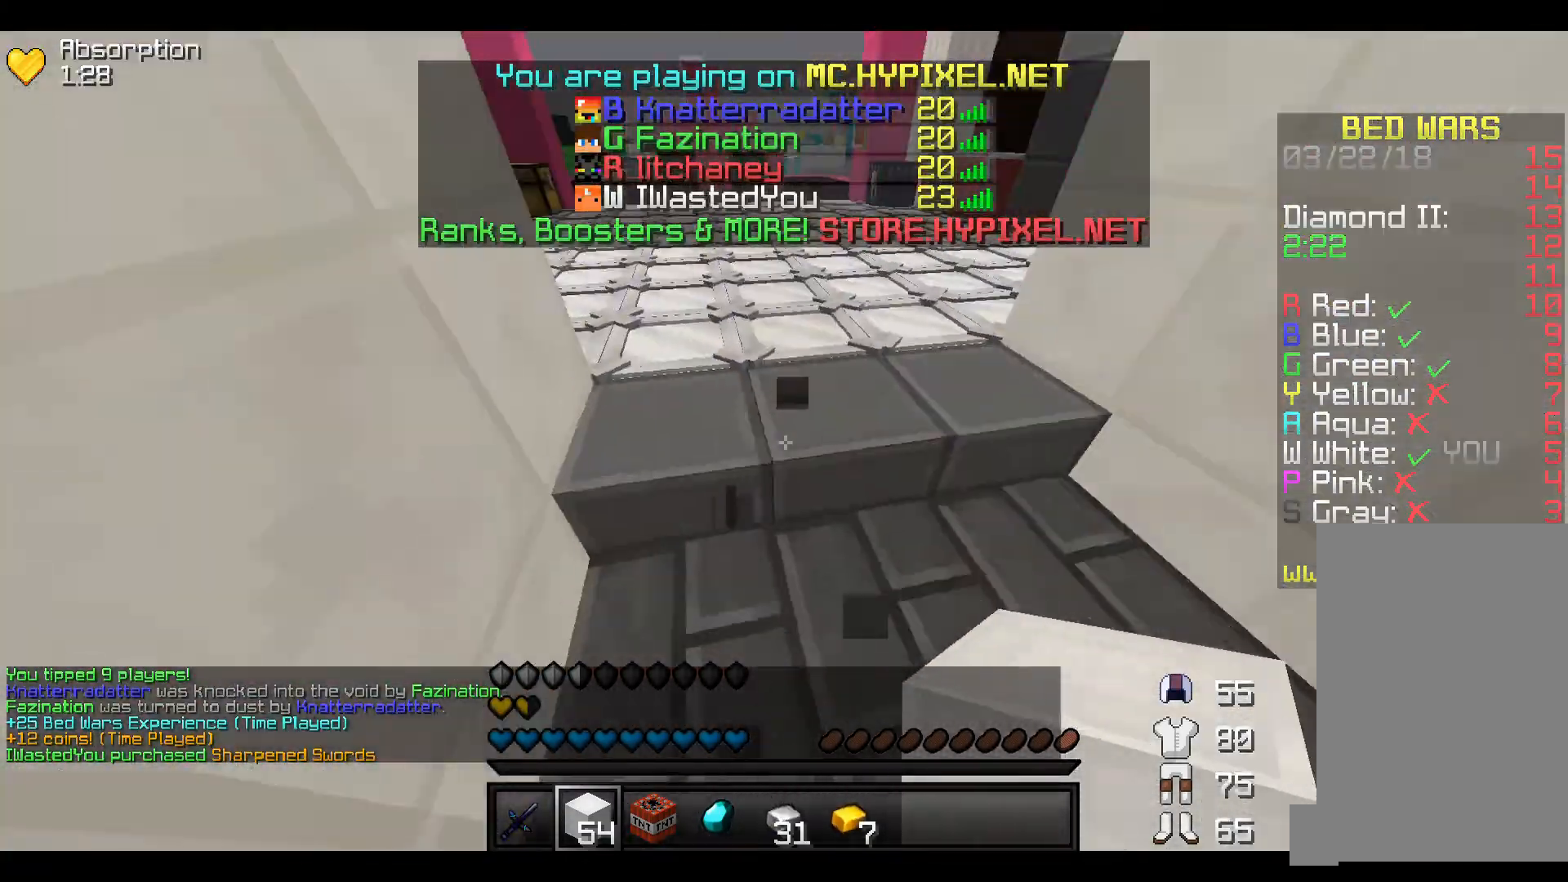
{"keys": ["w"], "events": []}
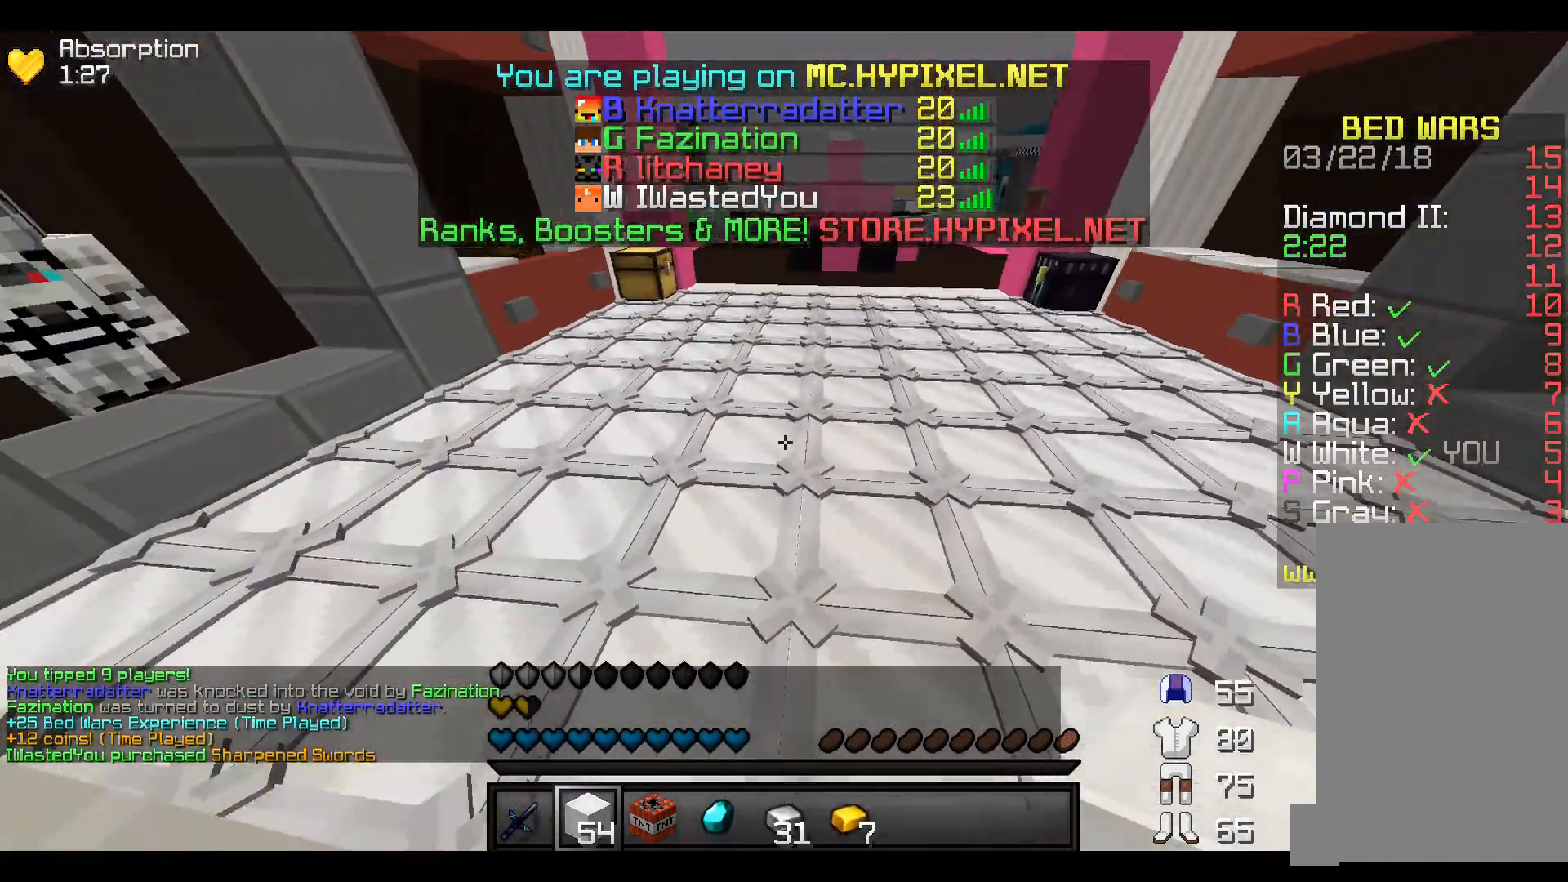
{"keys": ["w"], "events": []}
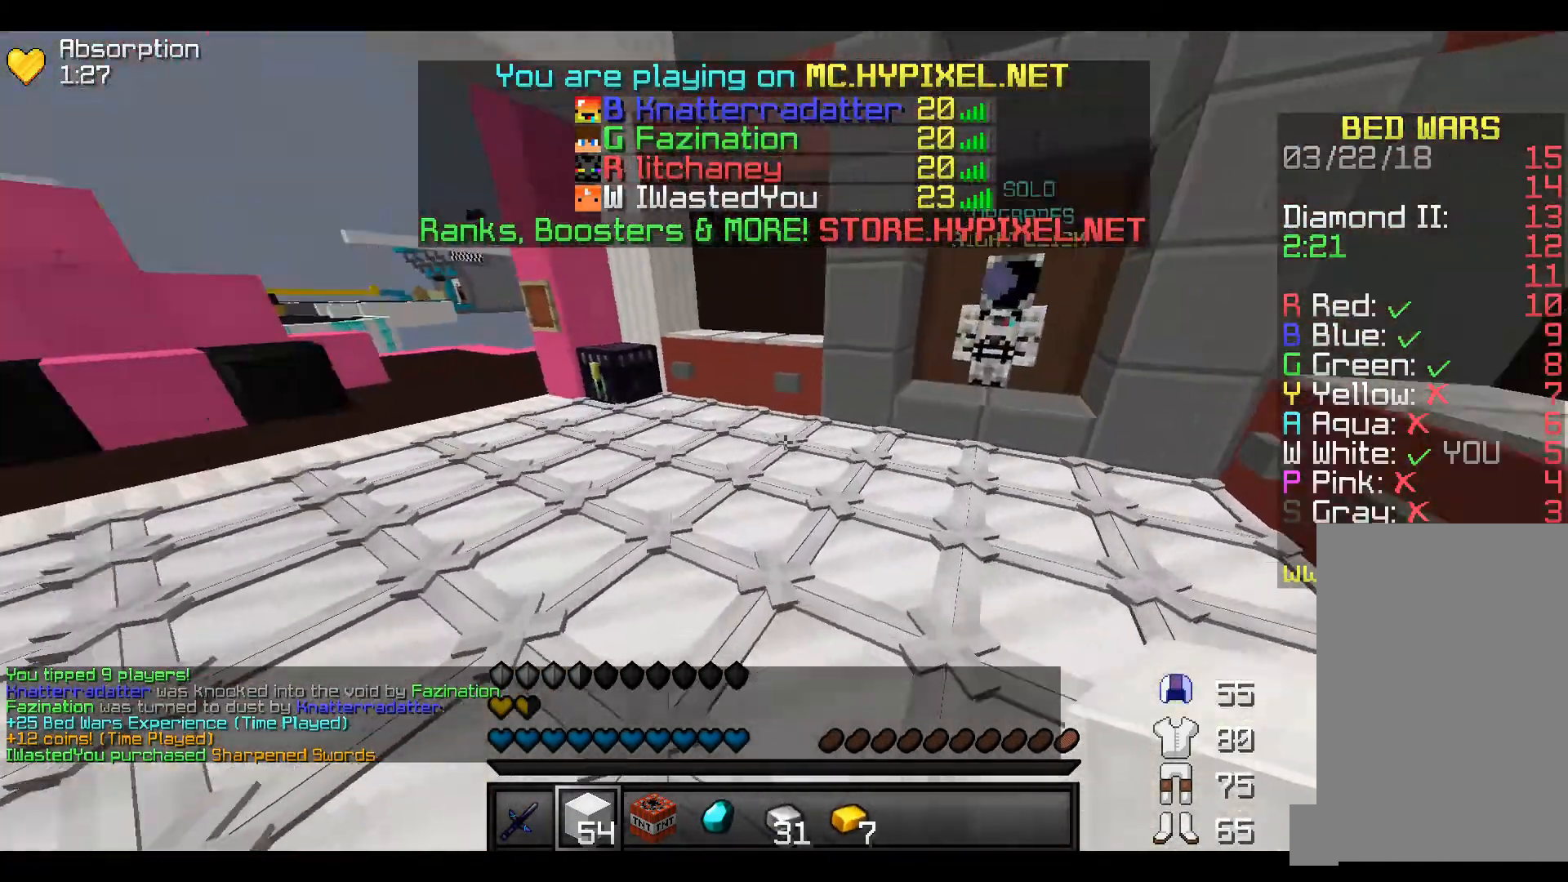
{"keys": ["w"], "events": []}